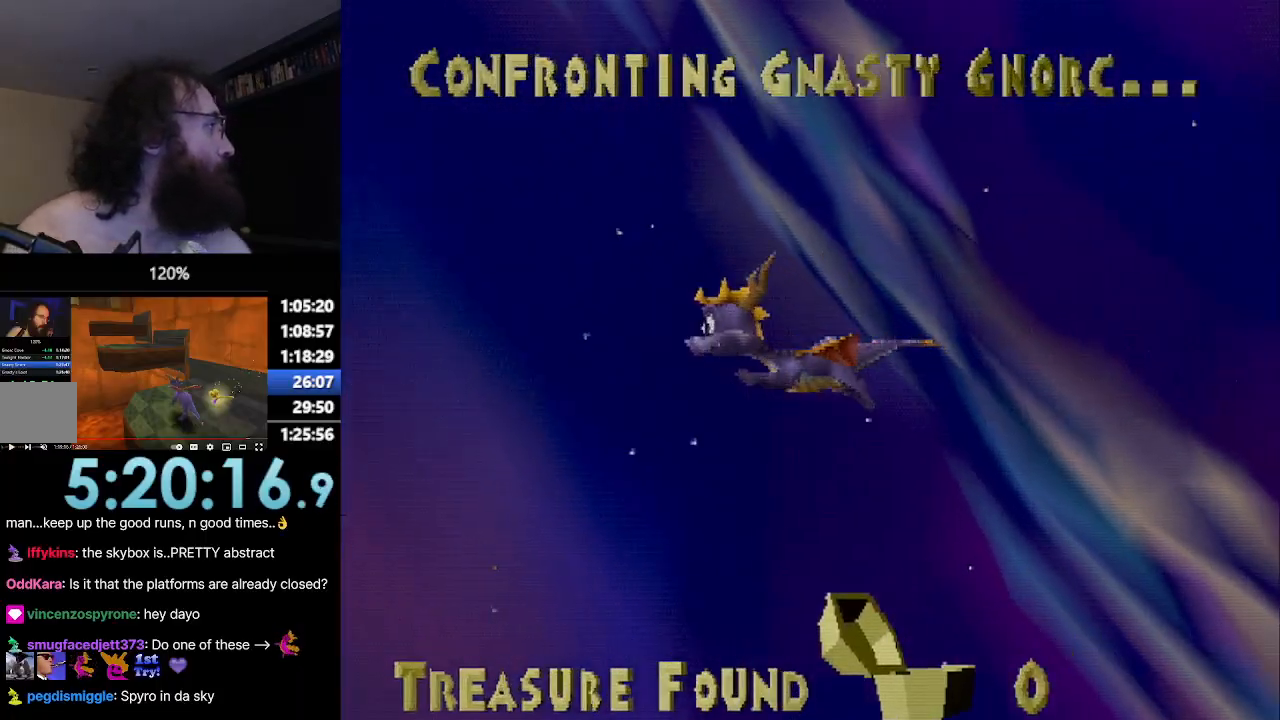
Gameplay with a controller (PlayStation layout); each line is a JSON object with the inputs held at the frame after it. "events" lists button and stick changes between this image and that frame as [ms after this image, input, new state], when the widget could be followed in between. Not read: L3 R2 R3 right_stick.
{"buttons": ["CROSS"], "left_stick": "up-left", "events": []}
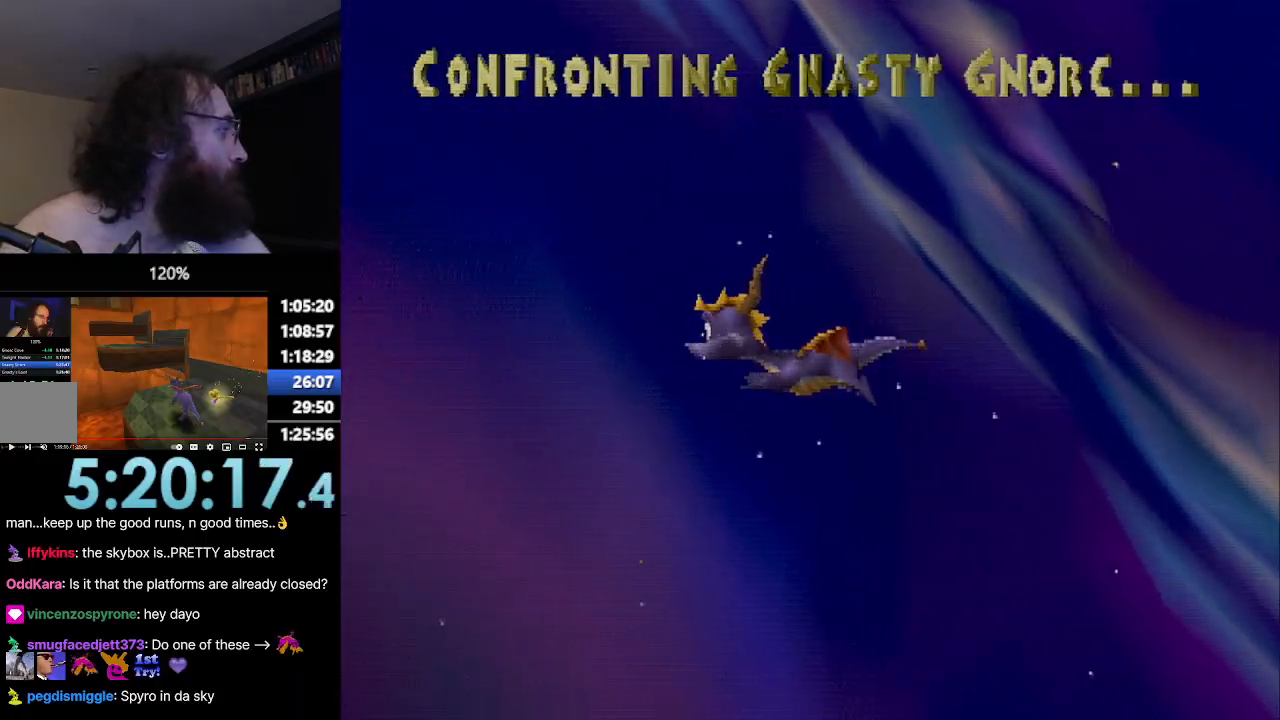
{"buttons": ["CROSS"], "left_stick": "up-left", "events": []}
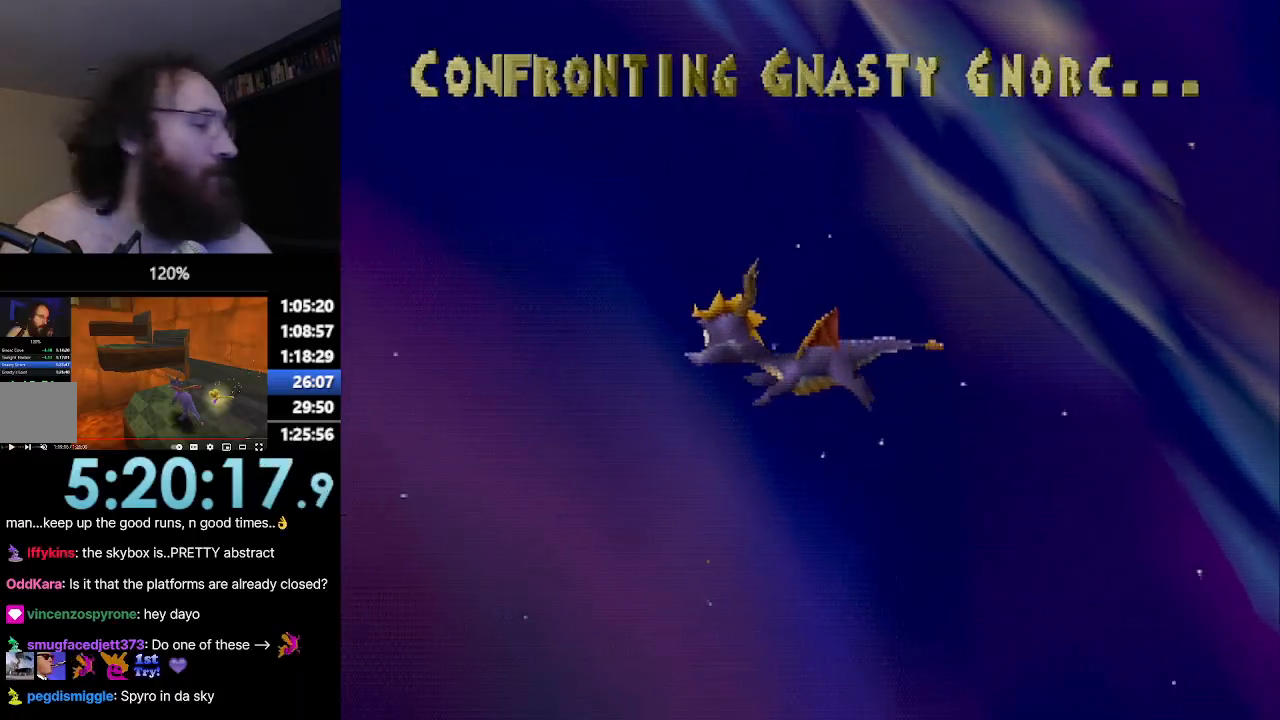
{"buttons": ["CROSS"], "left_stick": "up-left", "events": []}
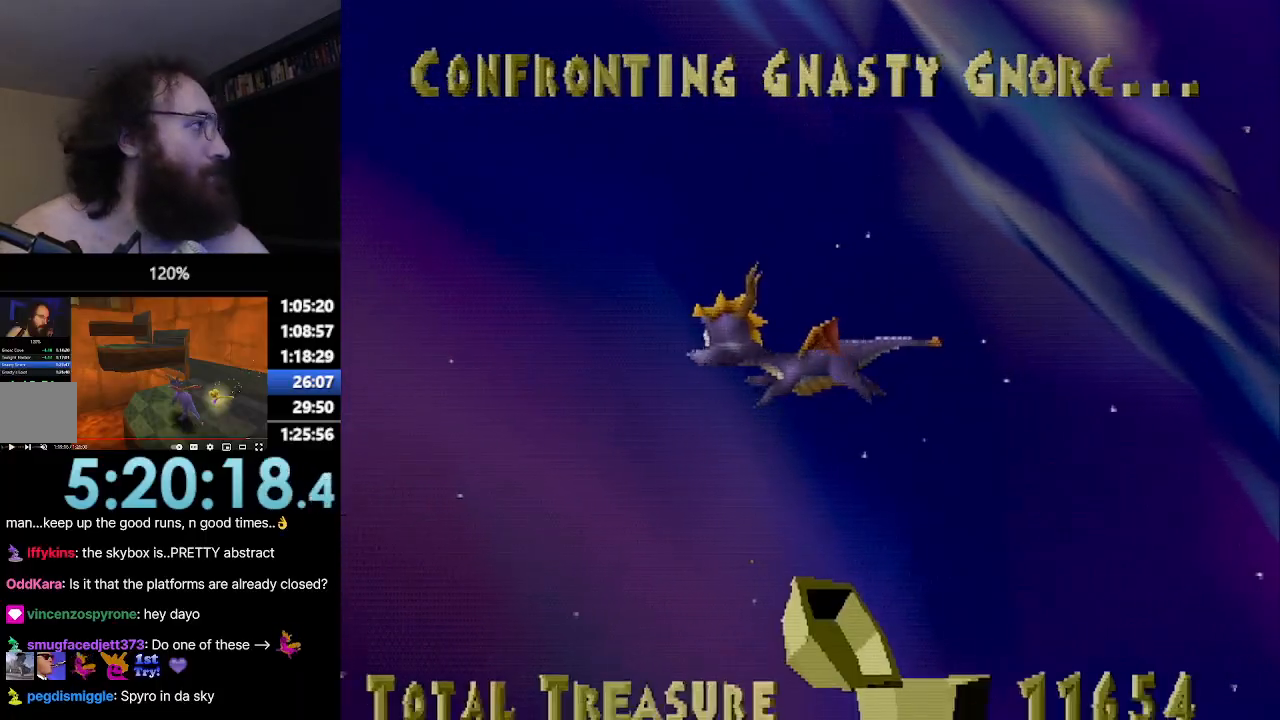
{"buttons": ["CROSS"], "left_stick": "up-left", "events": []}
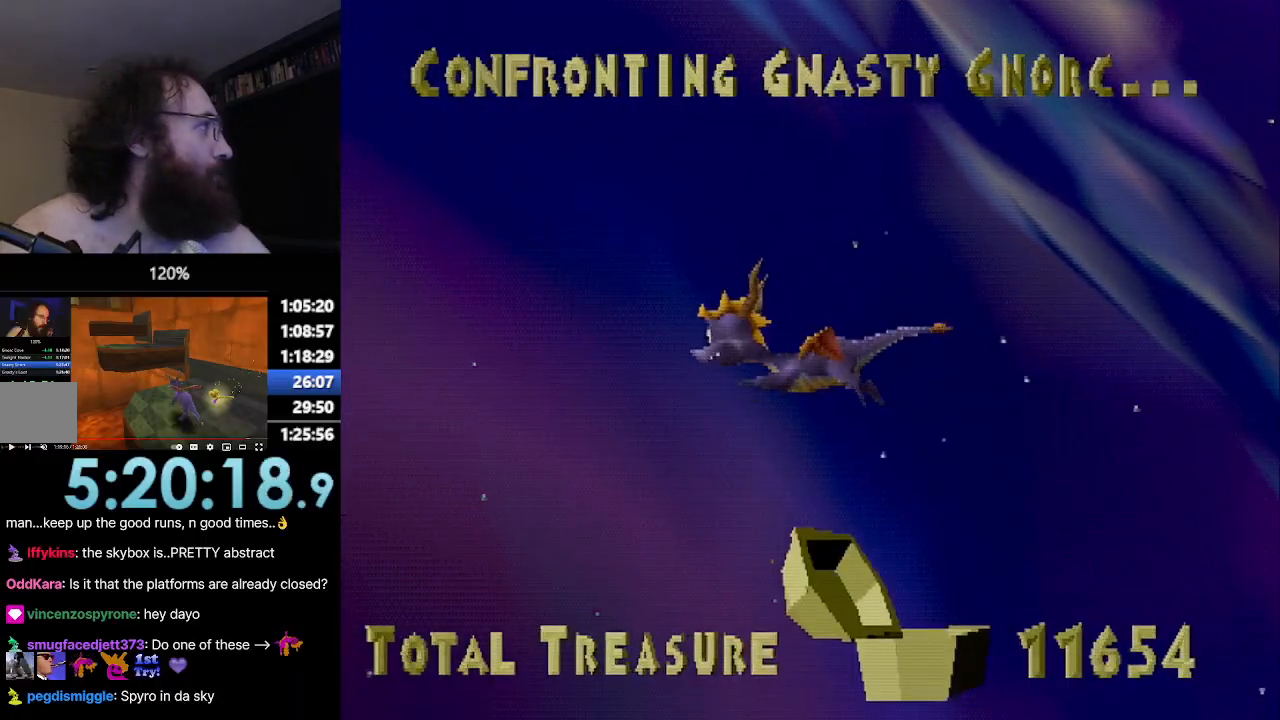
{"buttons": ["CROSS"], "left_stick": "up-left", "events": []}
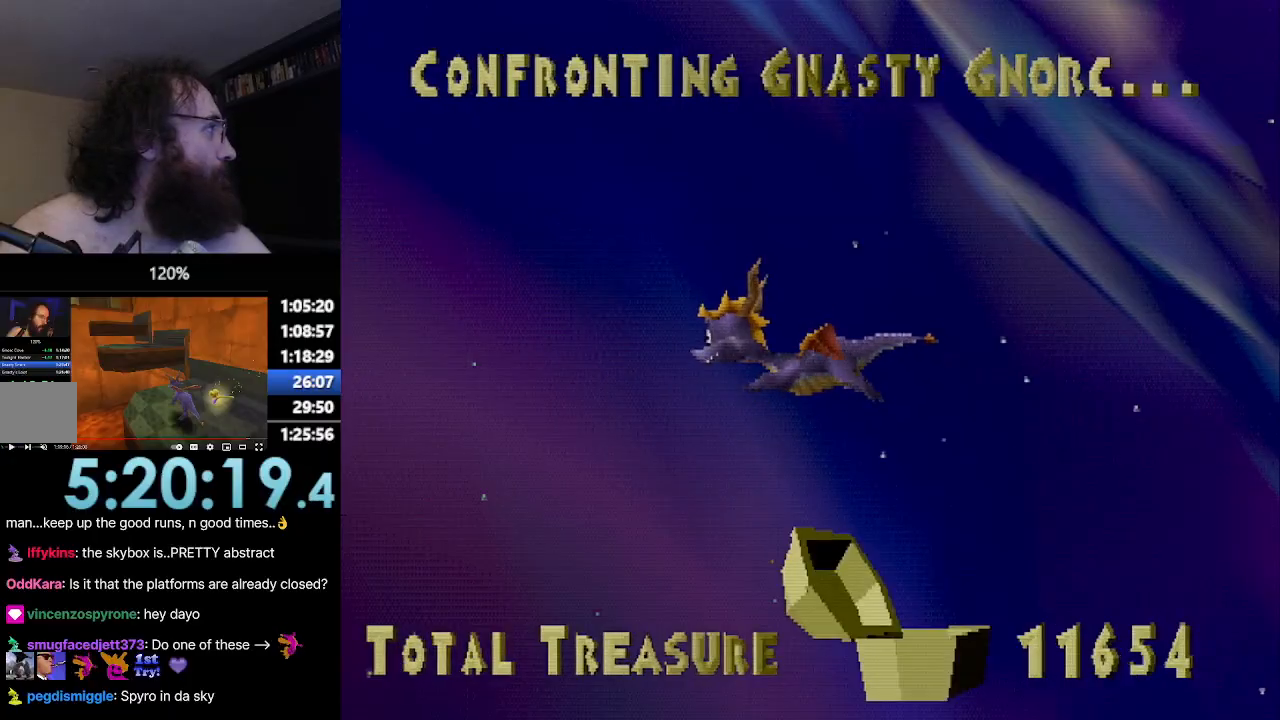
{"buttons": ["CROSS"], "left_stick": "up-left", "events": []}
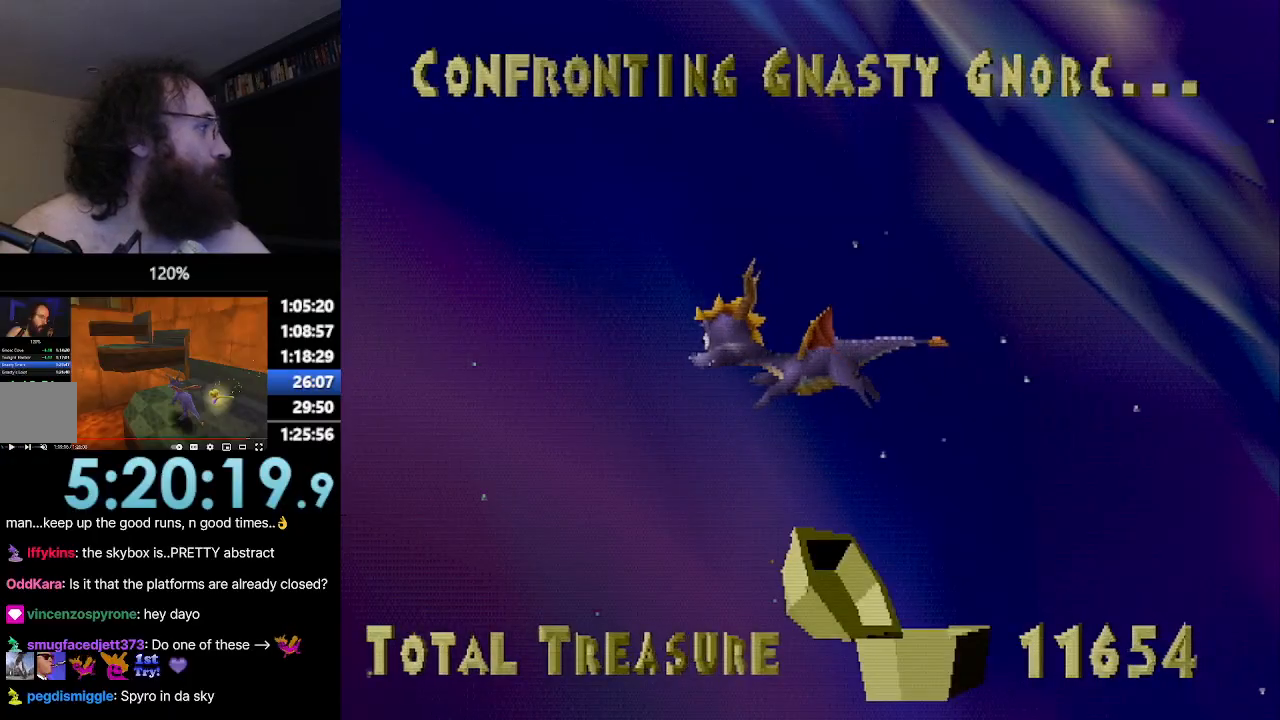
{"buttons": ["CROSS"], "left_stick": "up-left", "events": []}
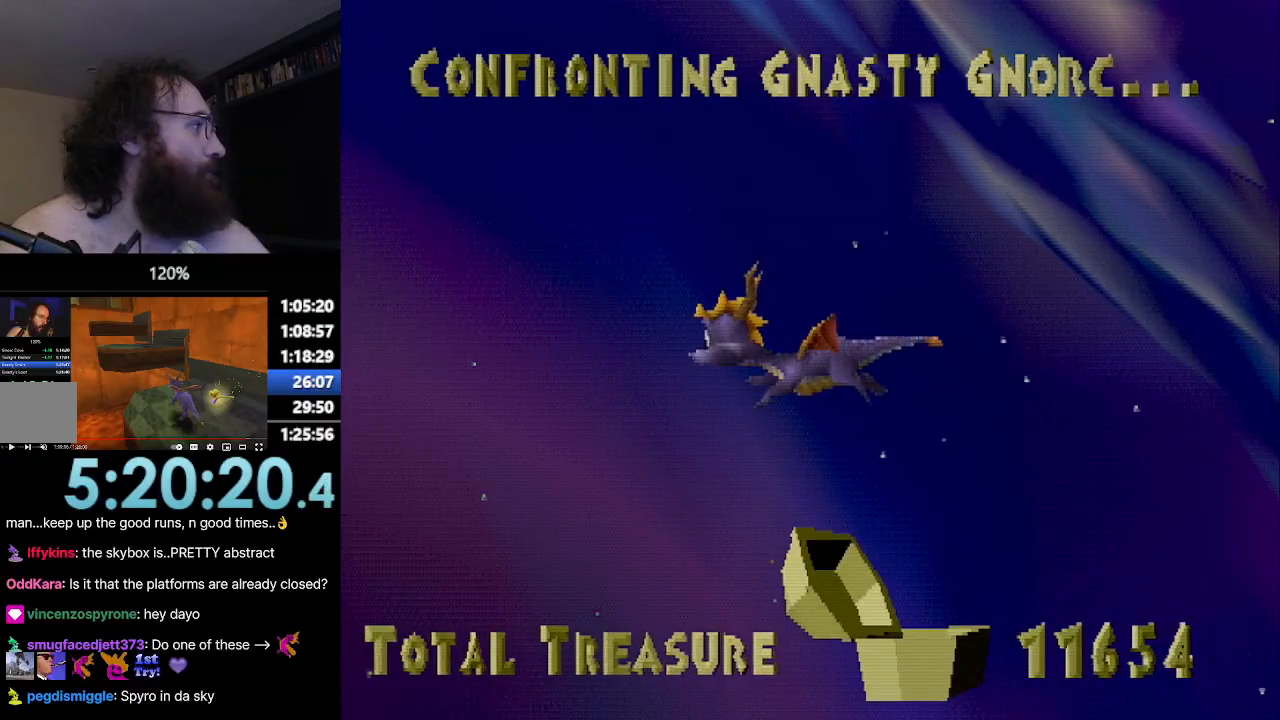
{"buttons": ["CROSS"], "left_stick": "up-left", "events": []}
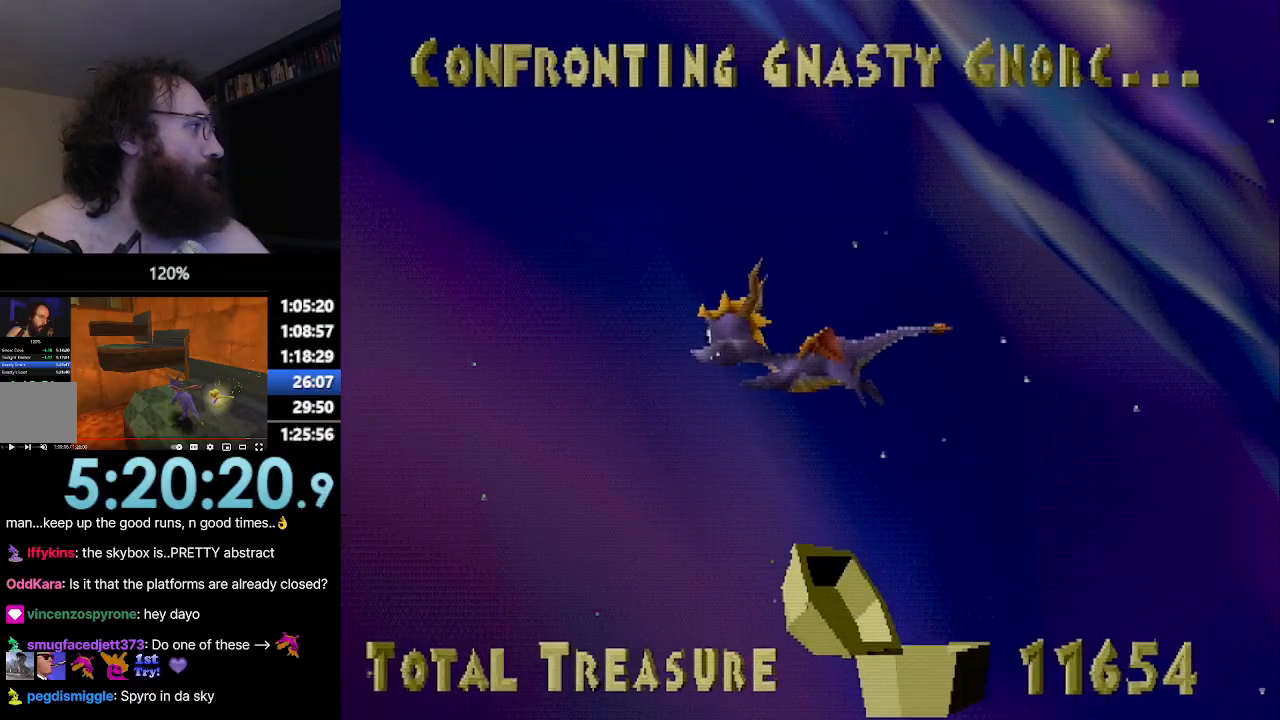
{"buttons": ["CROSS"], "left_stick": "up-left", "events": []}
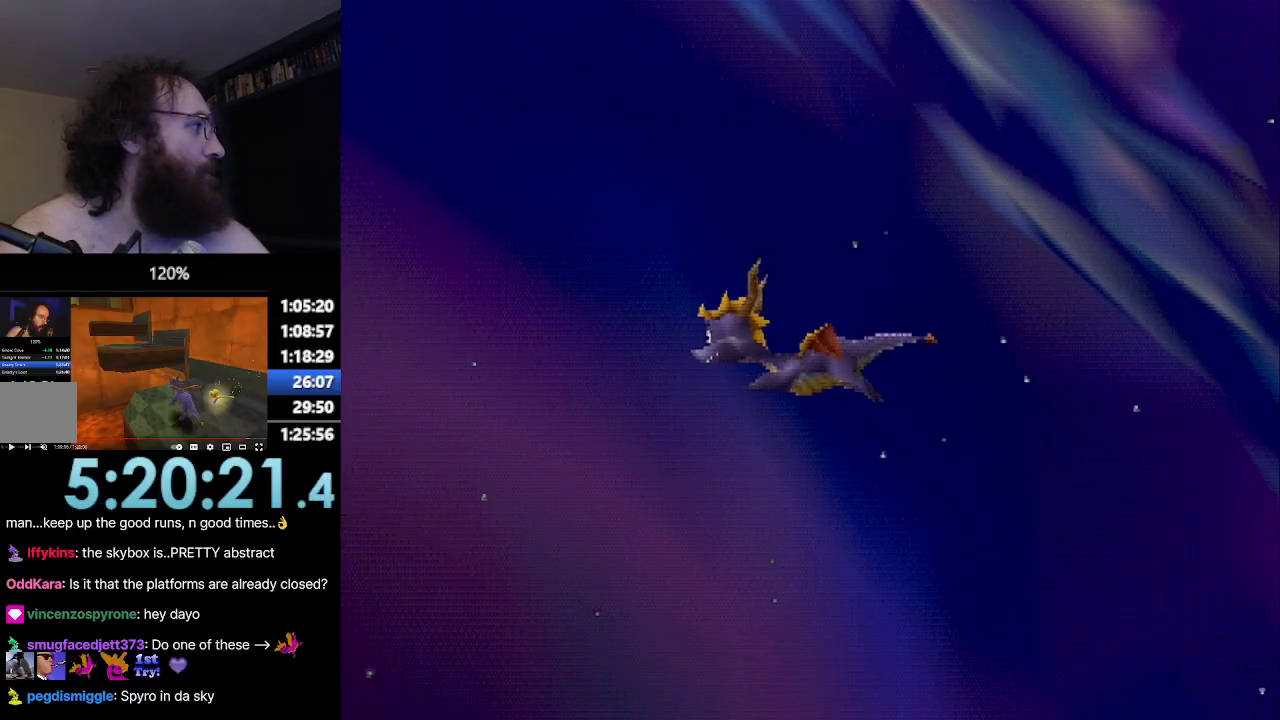
{"buttons": ["CROSS"], "left_stick": "up-left", "events": []}
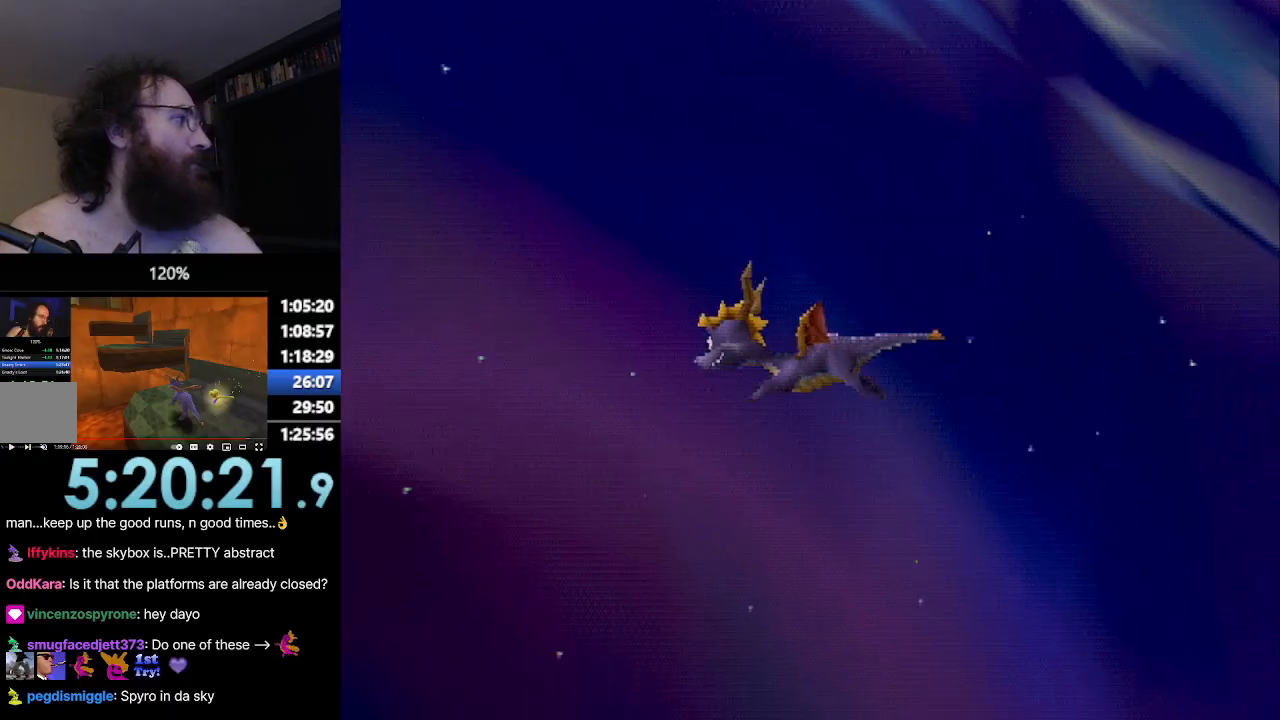
{"buttons": ["CROSS"], "left_stick": "up-left", "events": []}
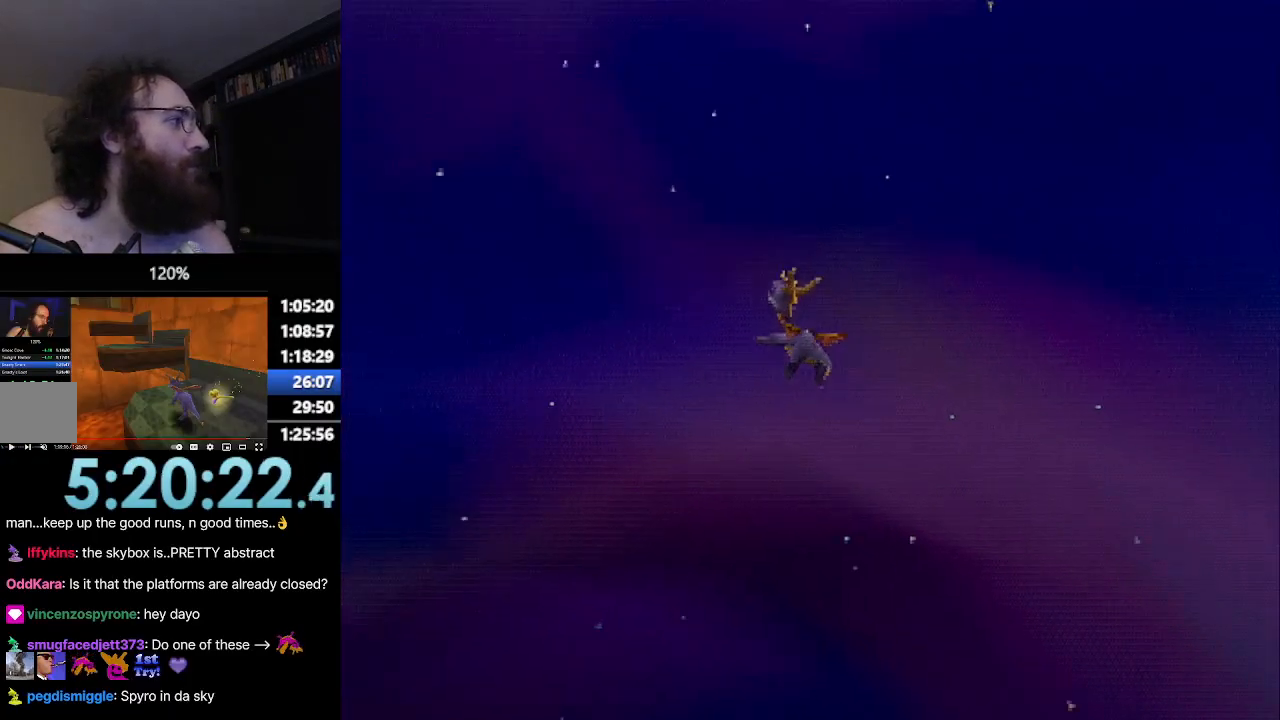
{"buttons": ["CROSS"], "left_stick": "up-left", "events": []}
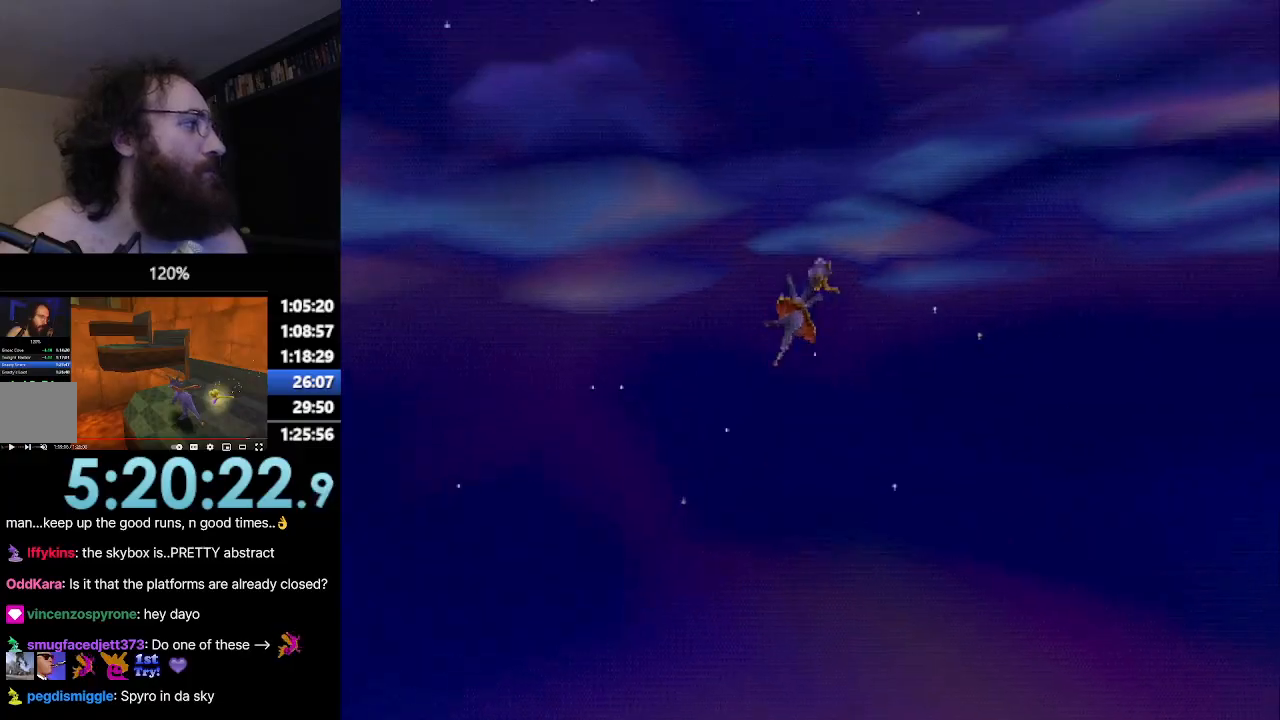
{"buttons": ["CROSS"], "left_stick": "up-left", "events": []}
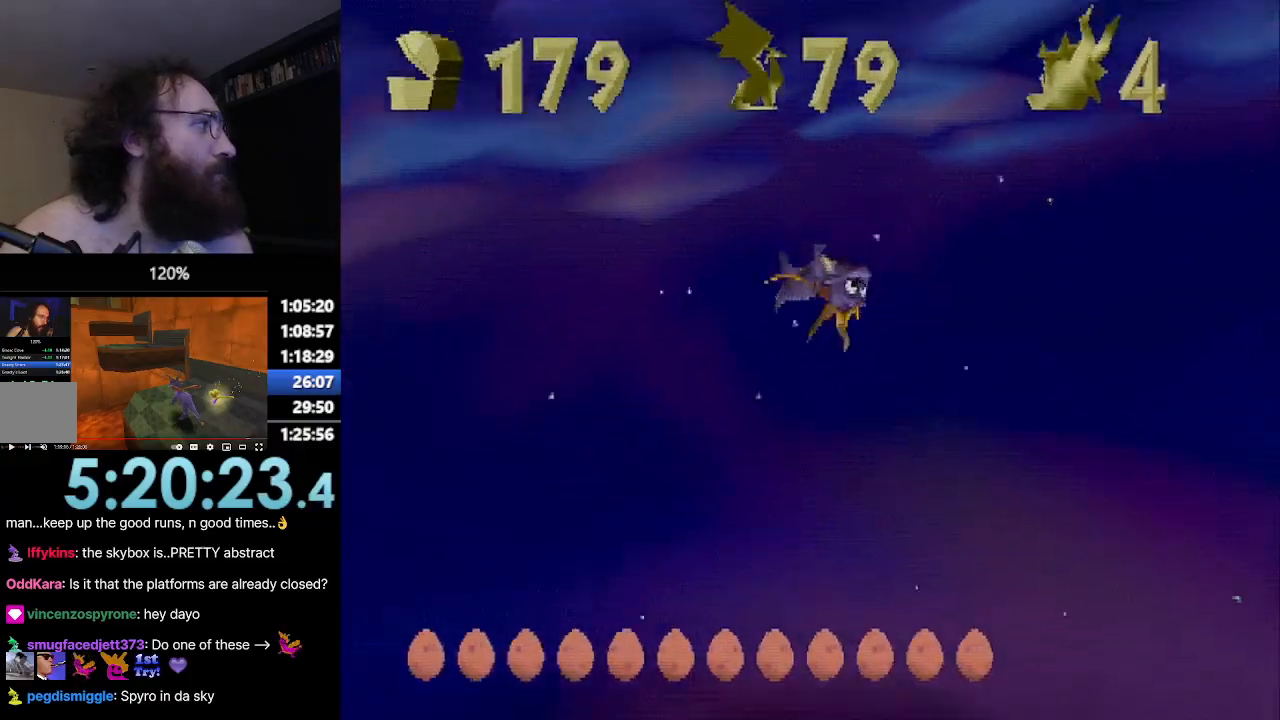
{"buttons": ["CROSS"], "left_stick": "up-left", "events": []}
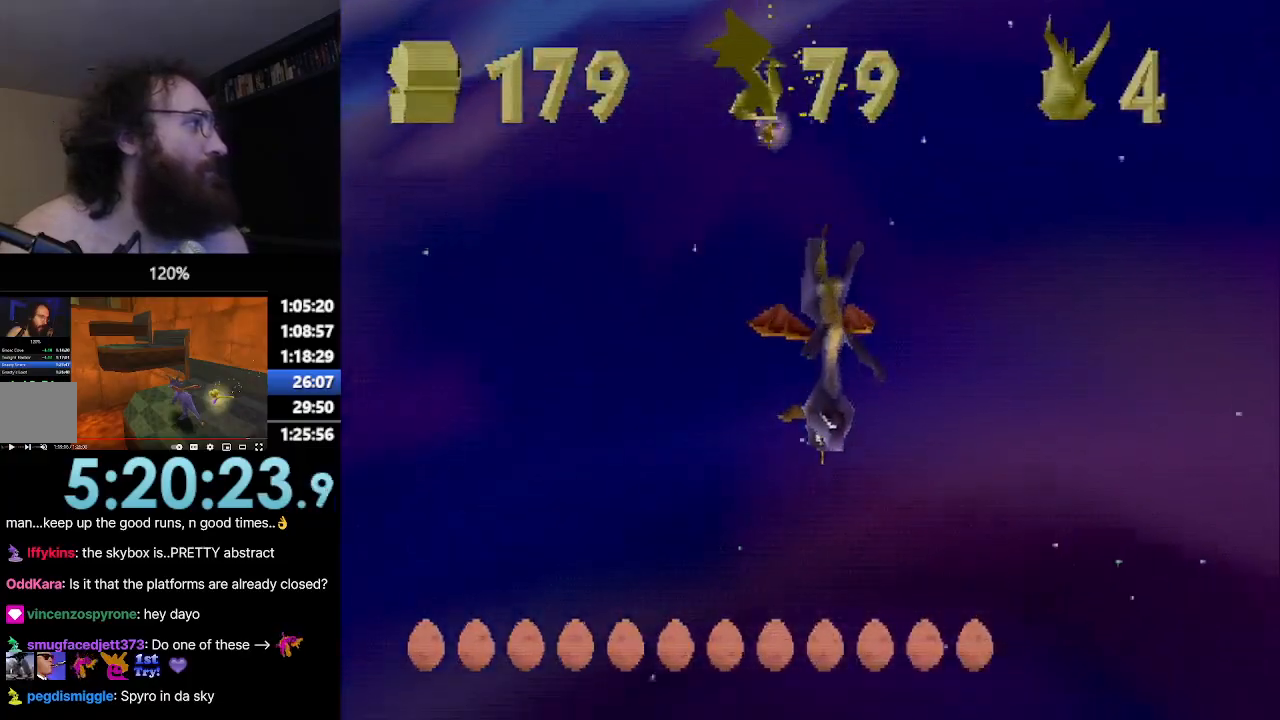
{"buttons": ["CROSS"], "left_stick": "up-left", "events": []}
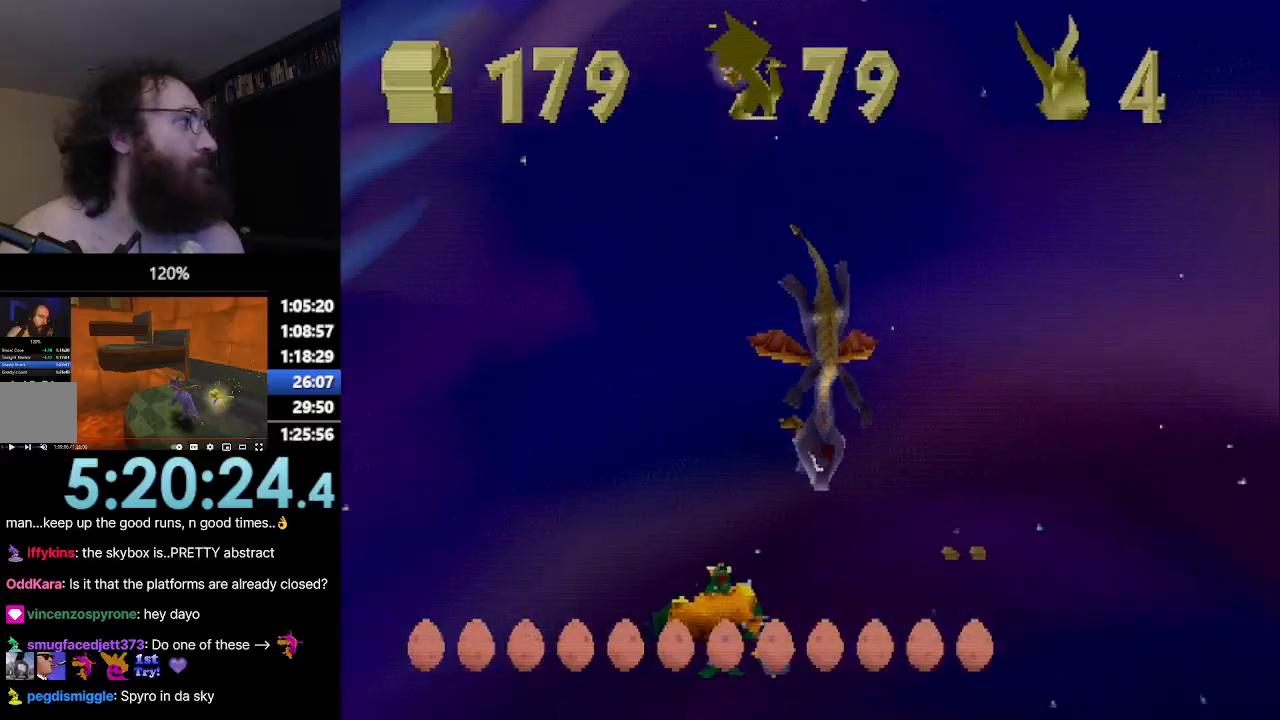
{"buttons": ["CROSS"], "left_stick": "up-left", "events": []}
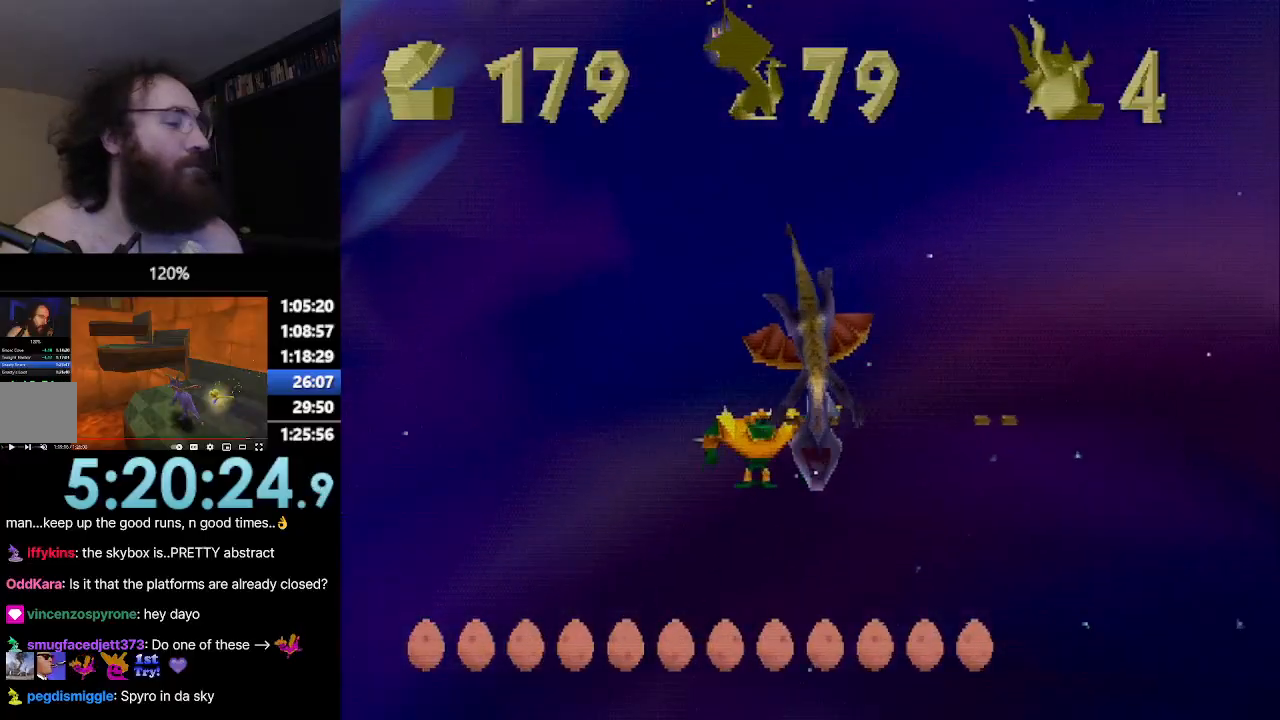
{"buttons": ["CROSS"], "left_stick": "up-left", "events": []}
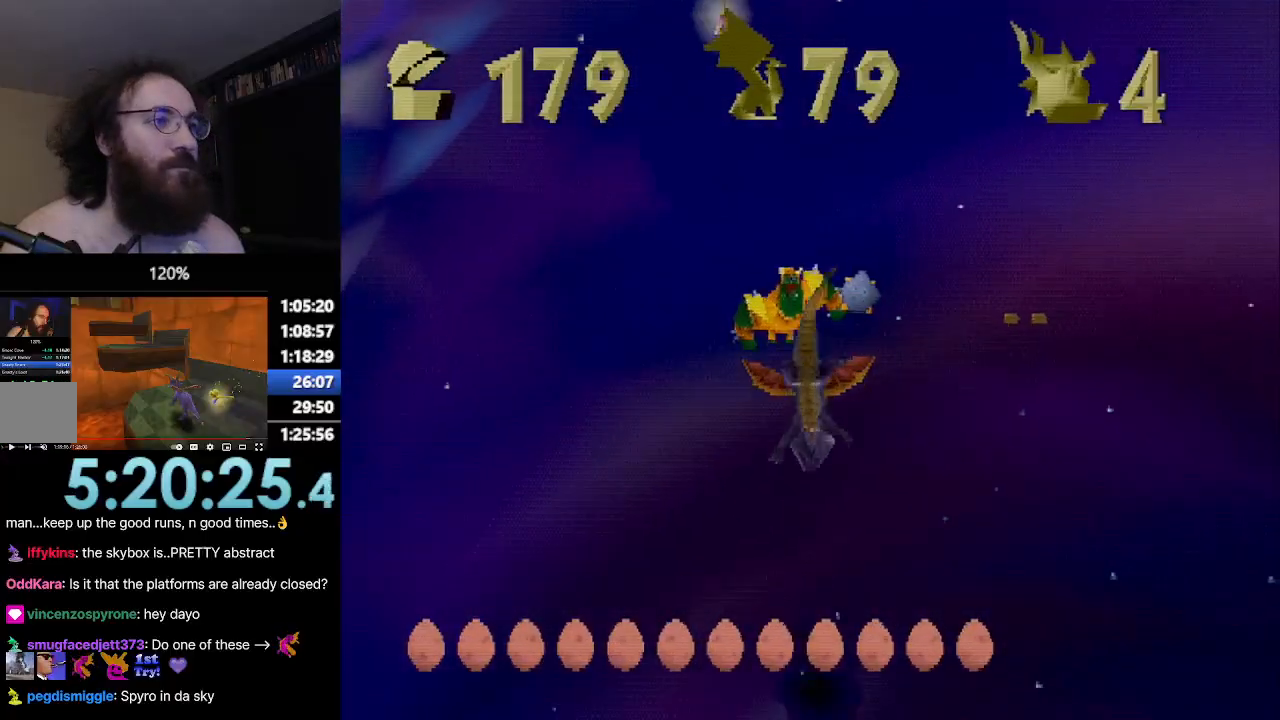
{"buttons": ["CROSS"], "left_stick": "up-left", "events": []}
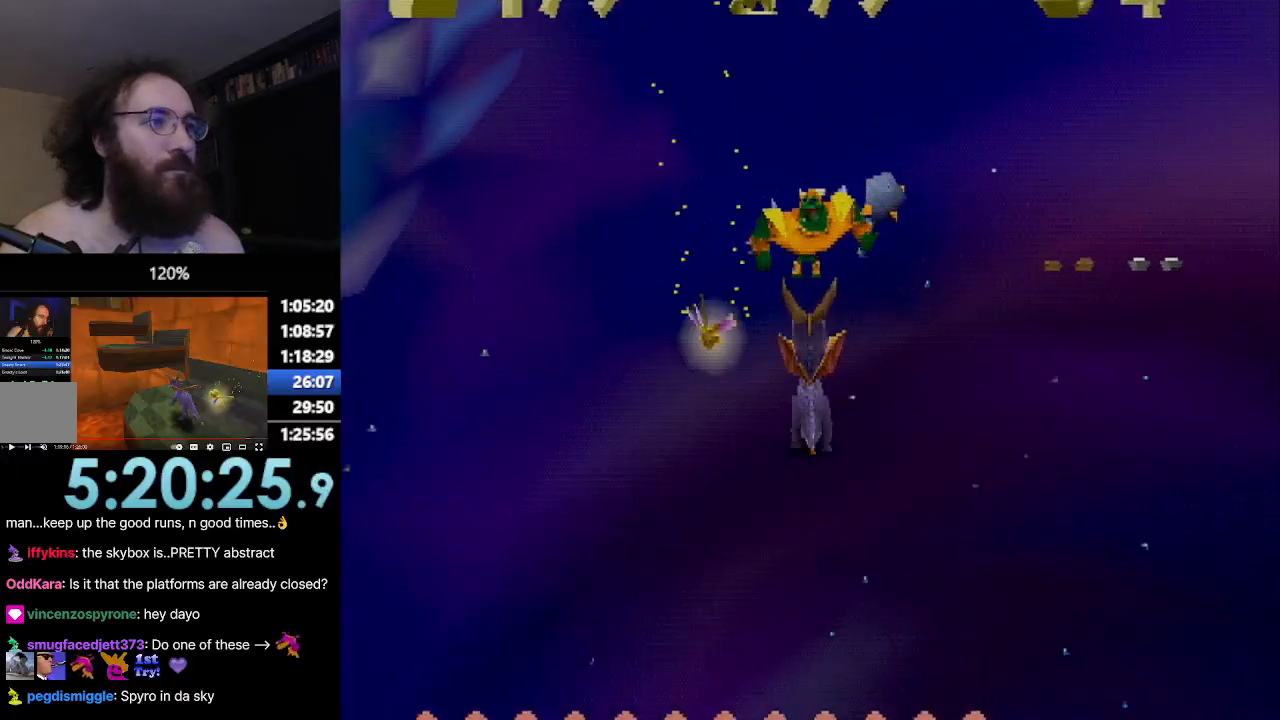
{"buttons": ["CROSS"], "left_stick": "up-left", "events": []}
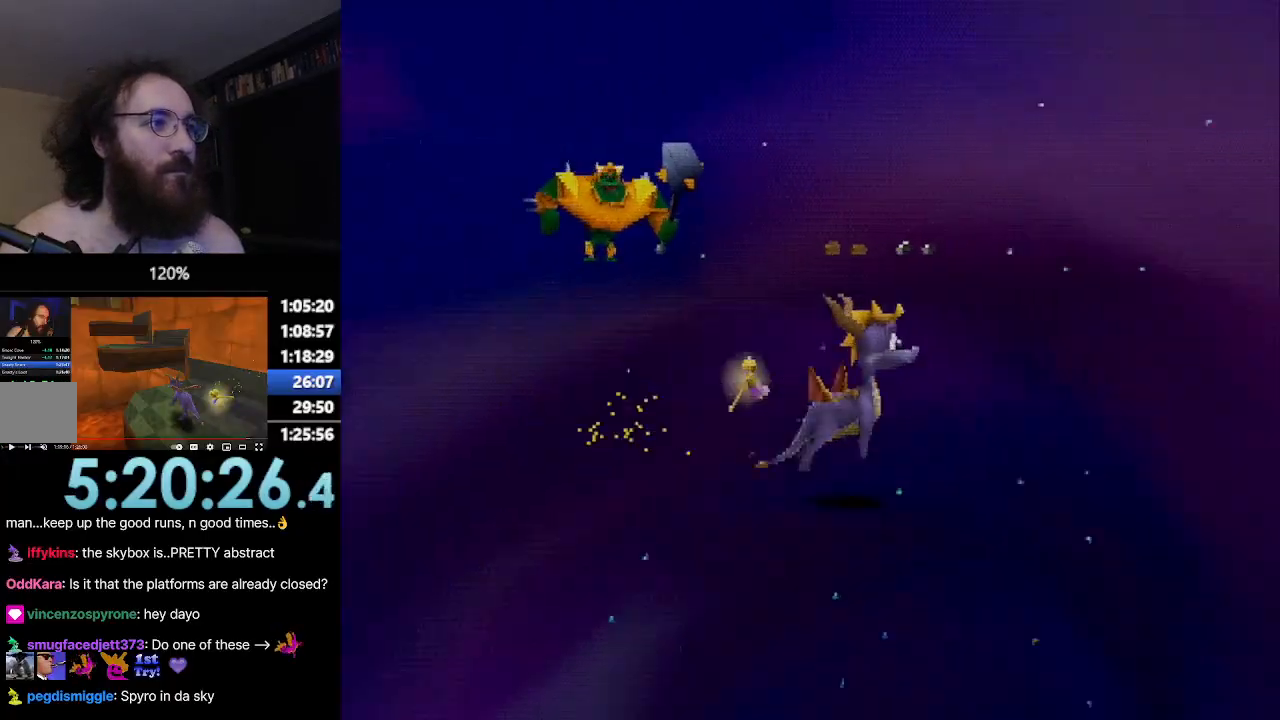
{"buttons": ["CROSS"], "left_stick": "up-left", "events": []}
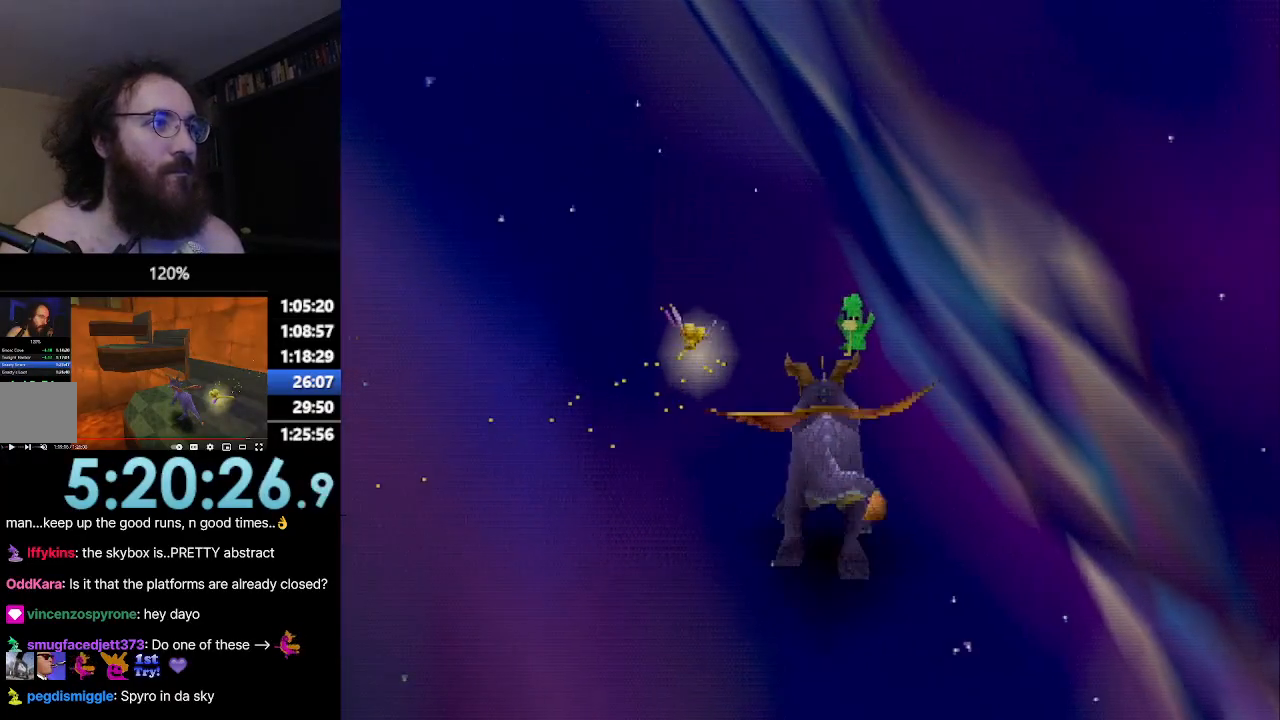
{"buttons": ["CROSS"], "left_stick": "up-left", "events": []}
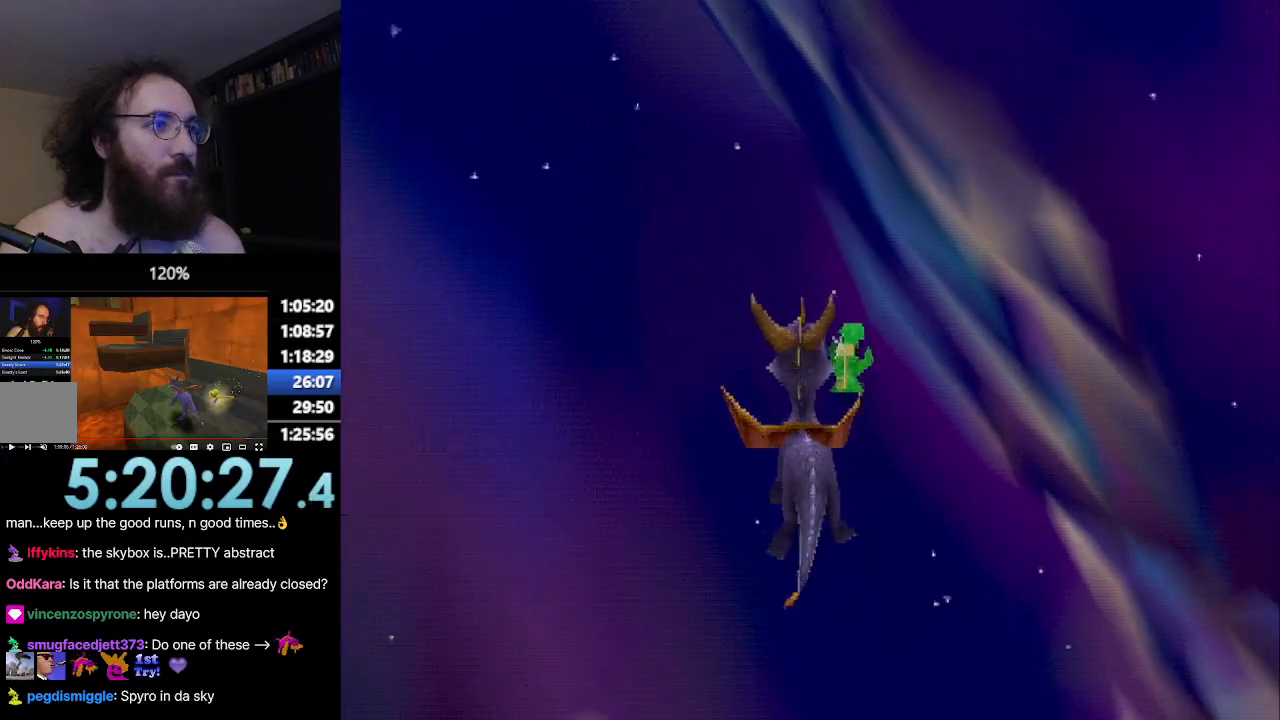
{"buttons": ["CROSS"], "left_stick": "up-left", "events": []}
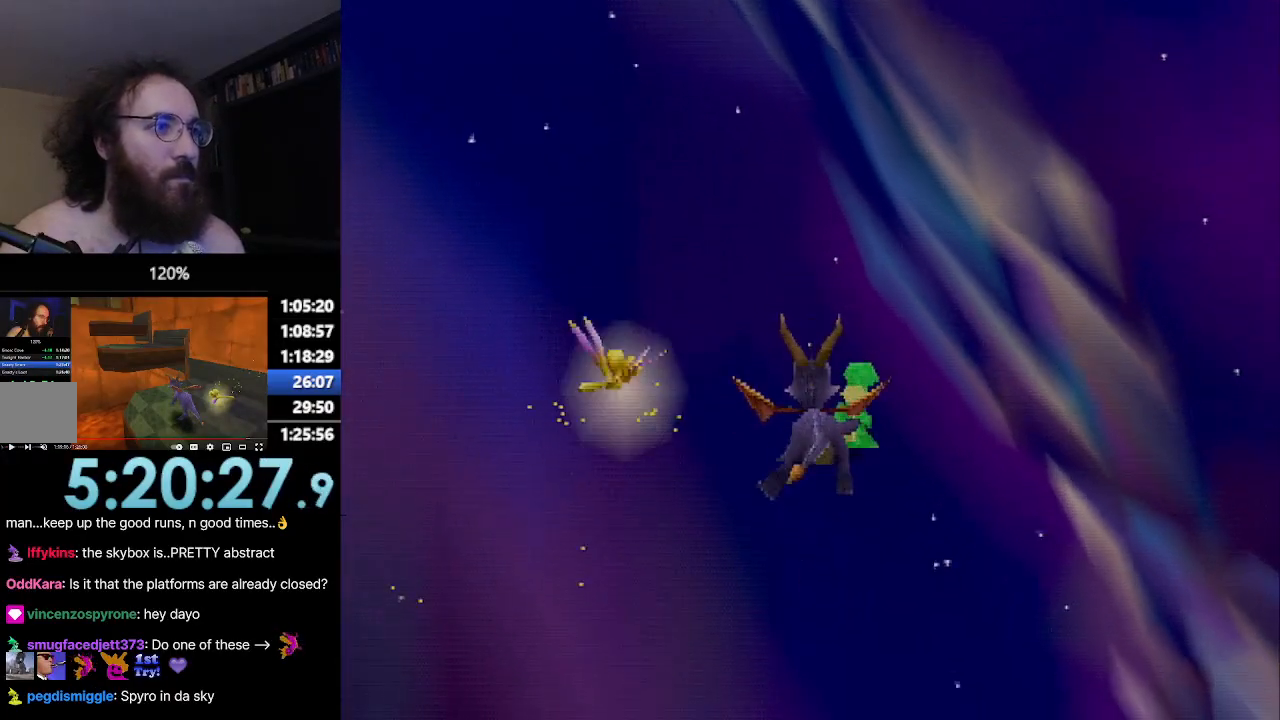
{"buttons": ["CROSS"], "left_stick": "up-left", "events": []}
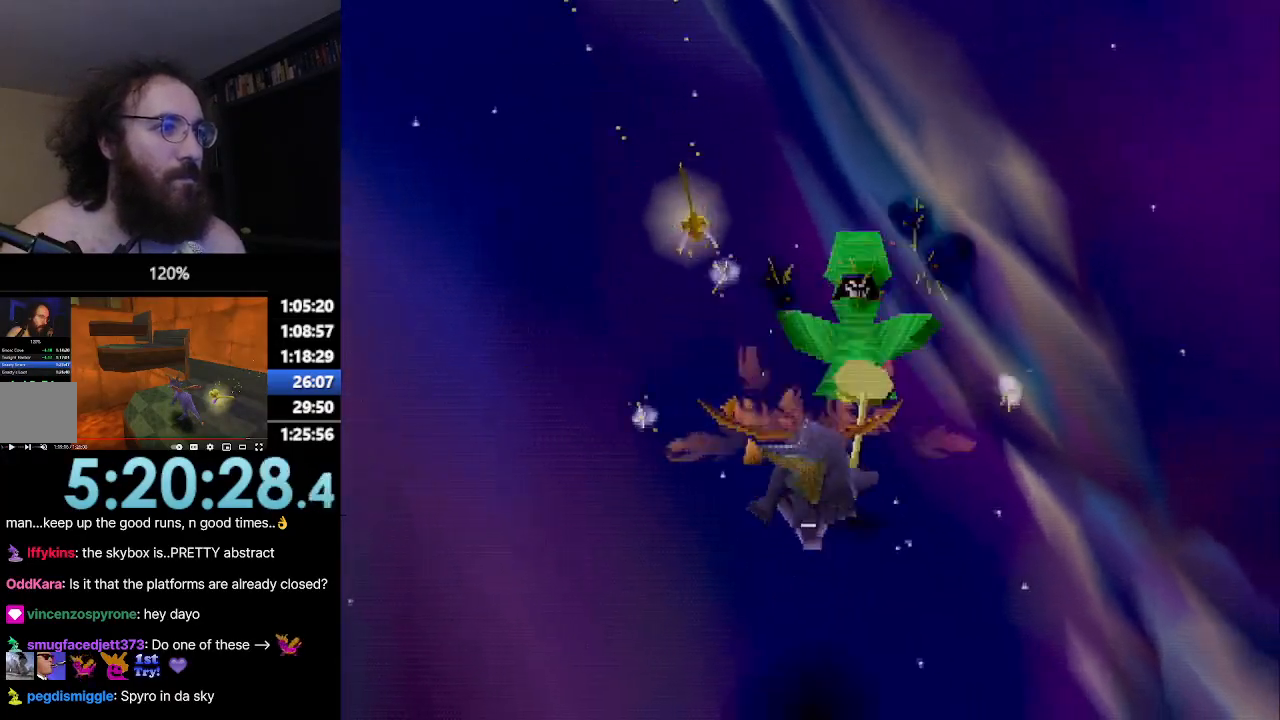
{"buttons": ["CROSS"], "left_stick": "up-left", "events": []}
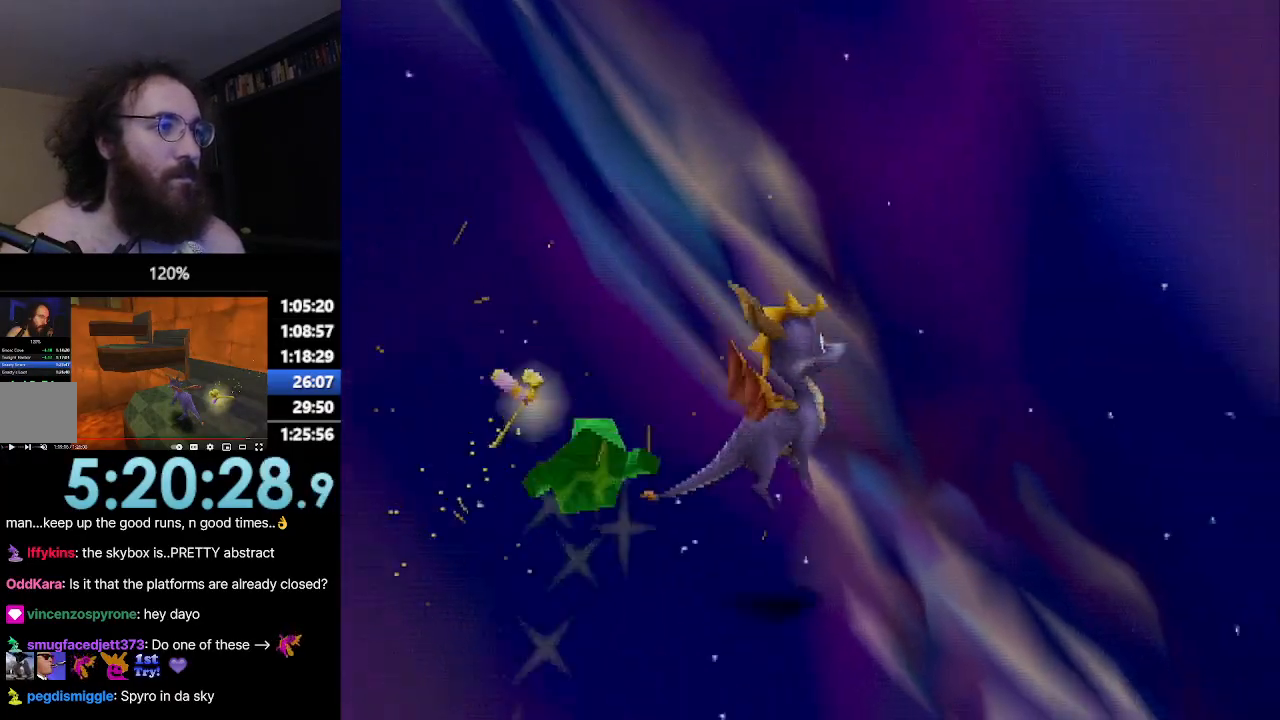
{"buttons": ["CROSS"], "left_stick": "up-left", "events": []}
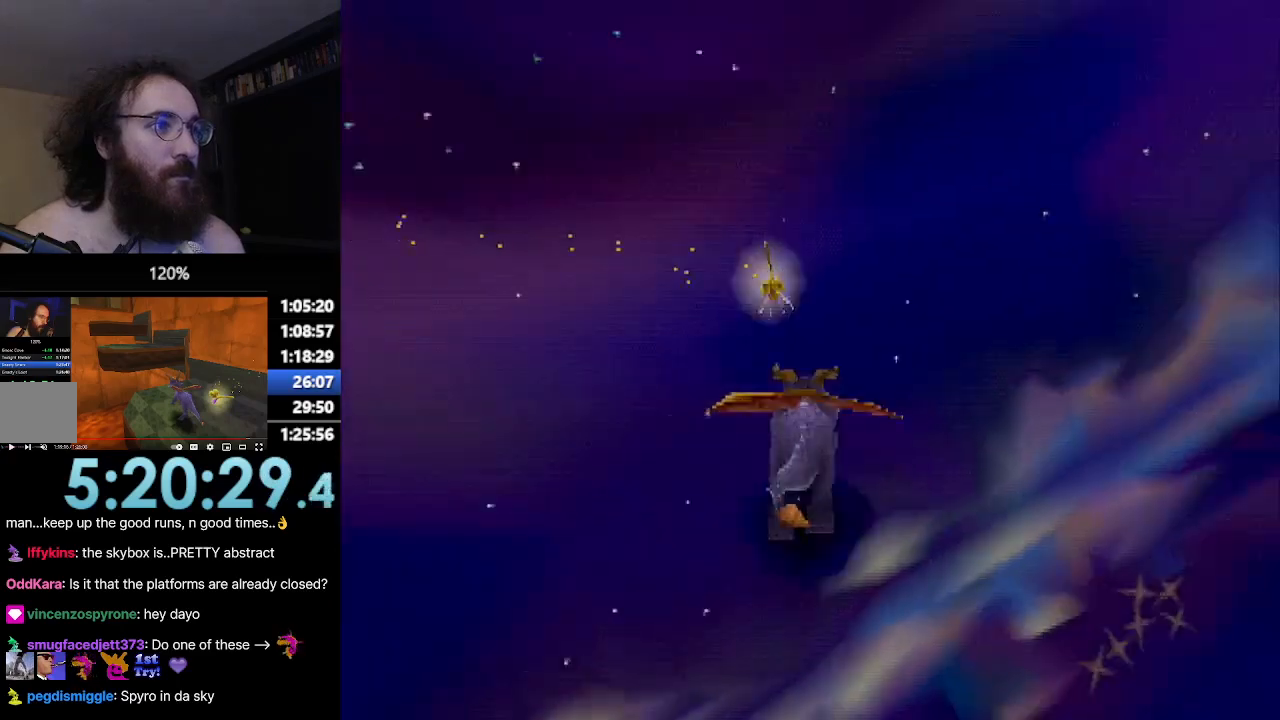
{"buttons": ["CROSS"], "left_stick": "up-left", "events": []}
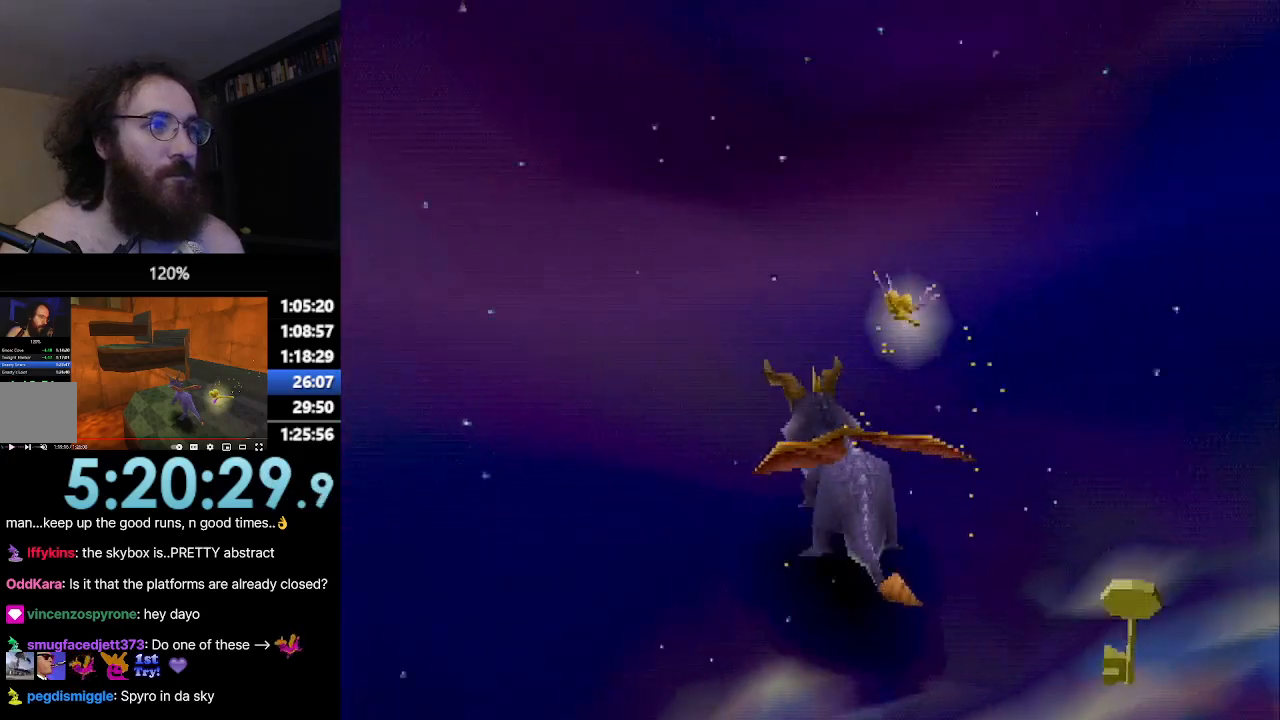
{"buttons": ["CROSS"], "left_stick": "up-left", "events": []}
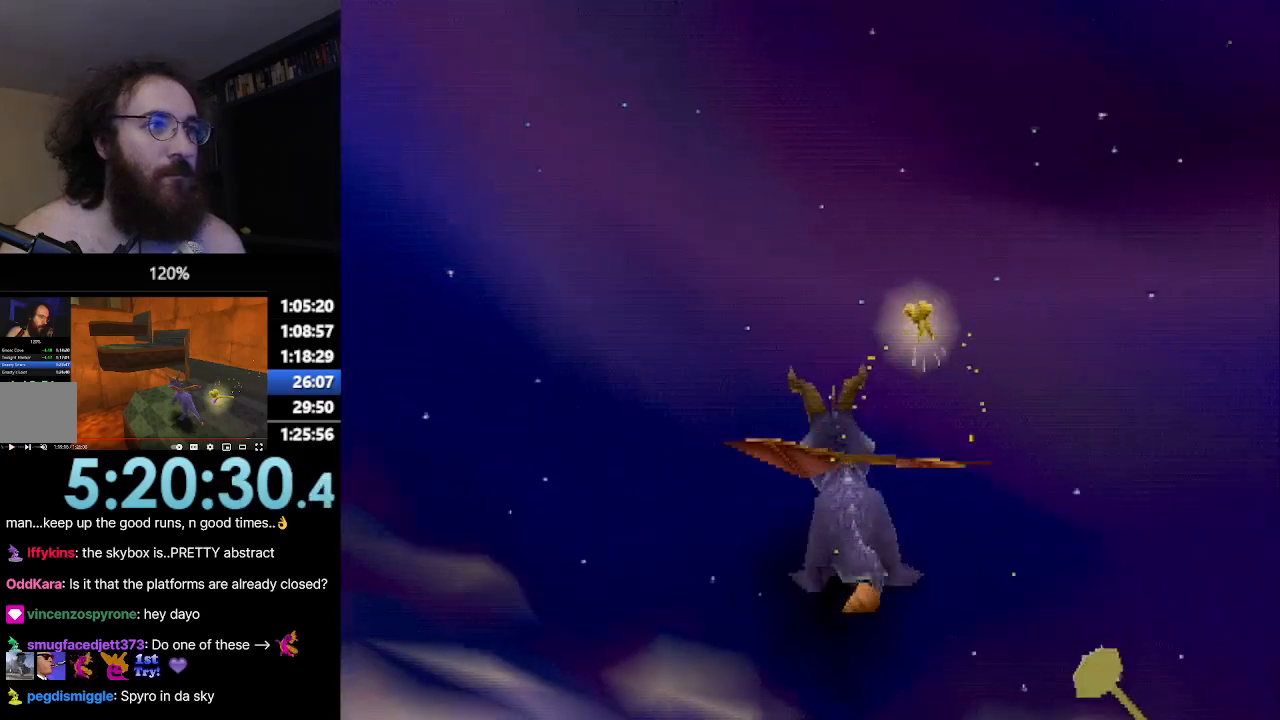
{"buttons": ["CROSS"], "left_stick": "up-left", "events": []}
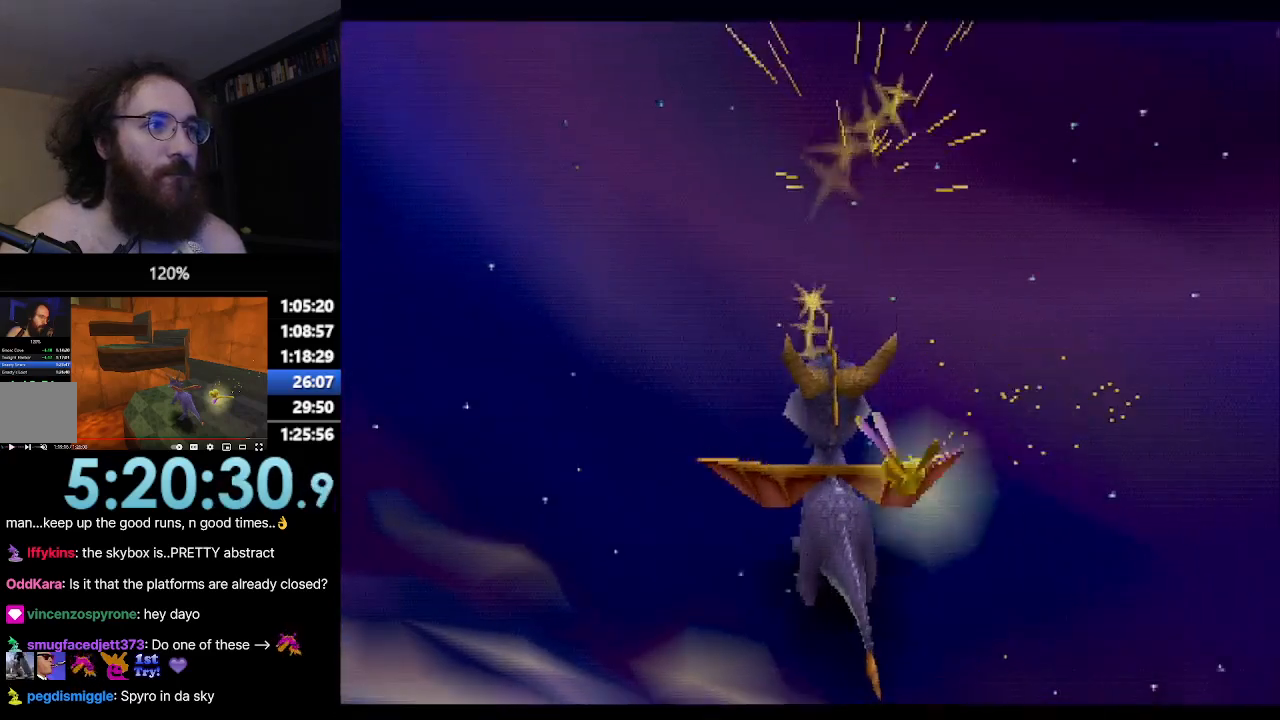
{"buttons": ["CROSS"], "left_stick": "up-left", "events": []}
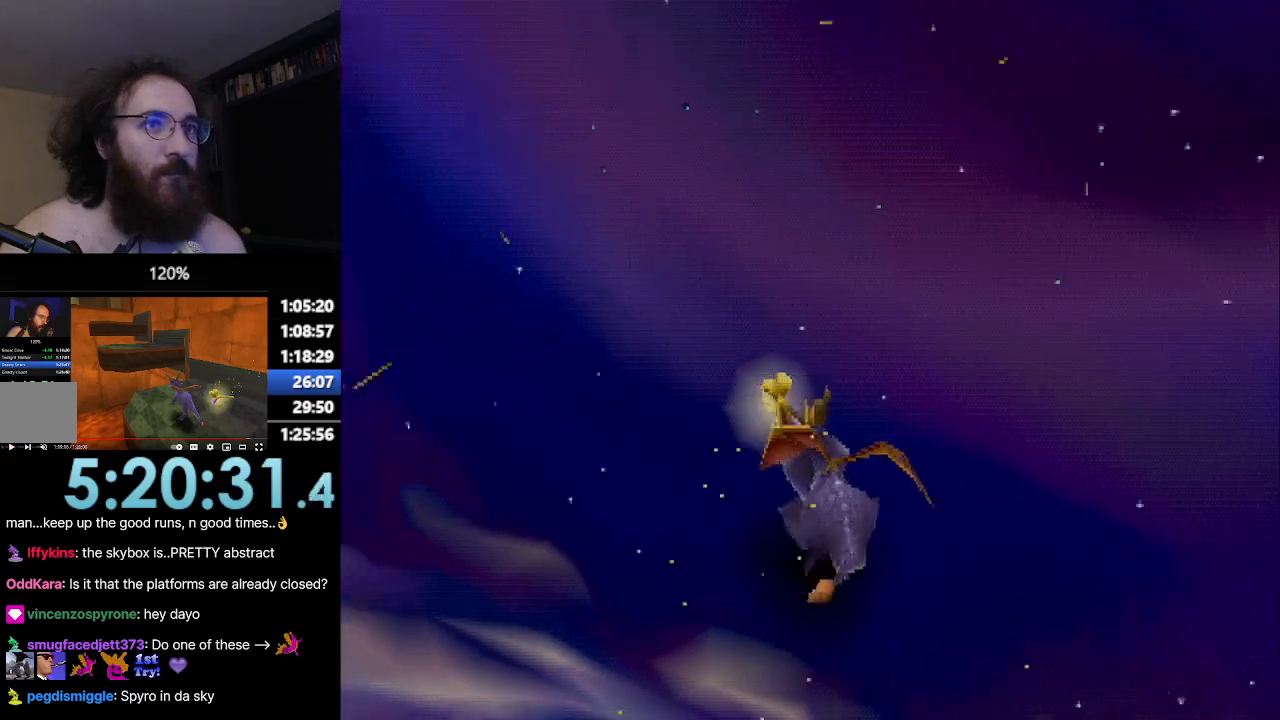
{"buttons": ["CROSS"], "left_stick": "up-left", "events": []}